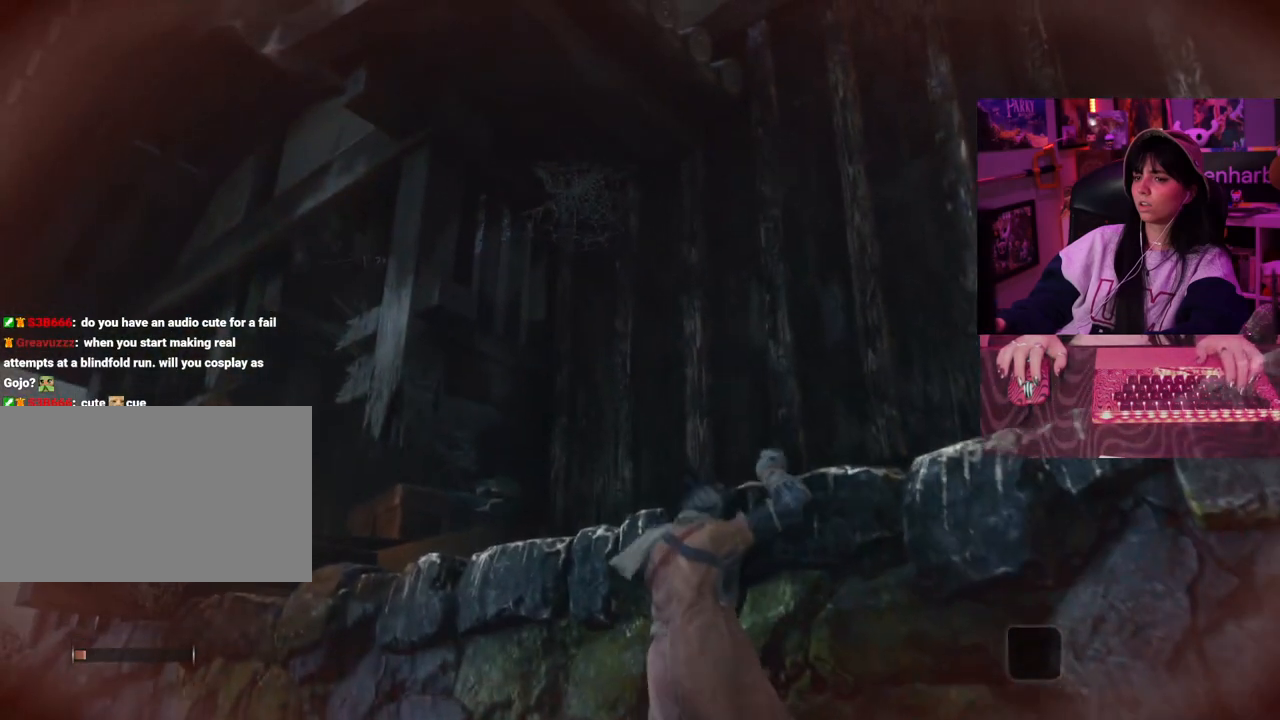
Gameplay with keyboard and mouse; each line is a JSON object with the keys and mouse buttons held at the frame after it. "events" lists presses ("down") and releases ("up") of "1", "2", "3", "4", "5", "a", "alt", "c", "caps_lock", "ctrl", "d", "e", "f", "g", "q", "r", "s", "shift", "space", "t", "tab", "v", "w", "x", "z" and "mouse_wheel" between this image and that frame as [ms after this image, input, new state], when the widget could be followed in between. "mouse_wheel" = the "wheel" button of the "mouse" list. No other keys are recorded. "wheel" means that the mouse wheel is clicked or scrolled. Not read: mouse_move.
{"keys": [], "mouse": [], "events": []}
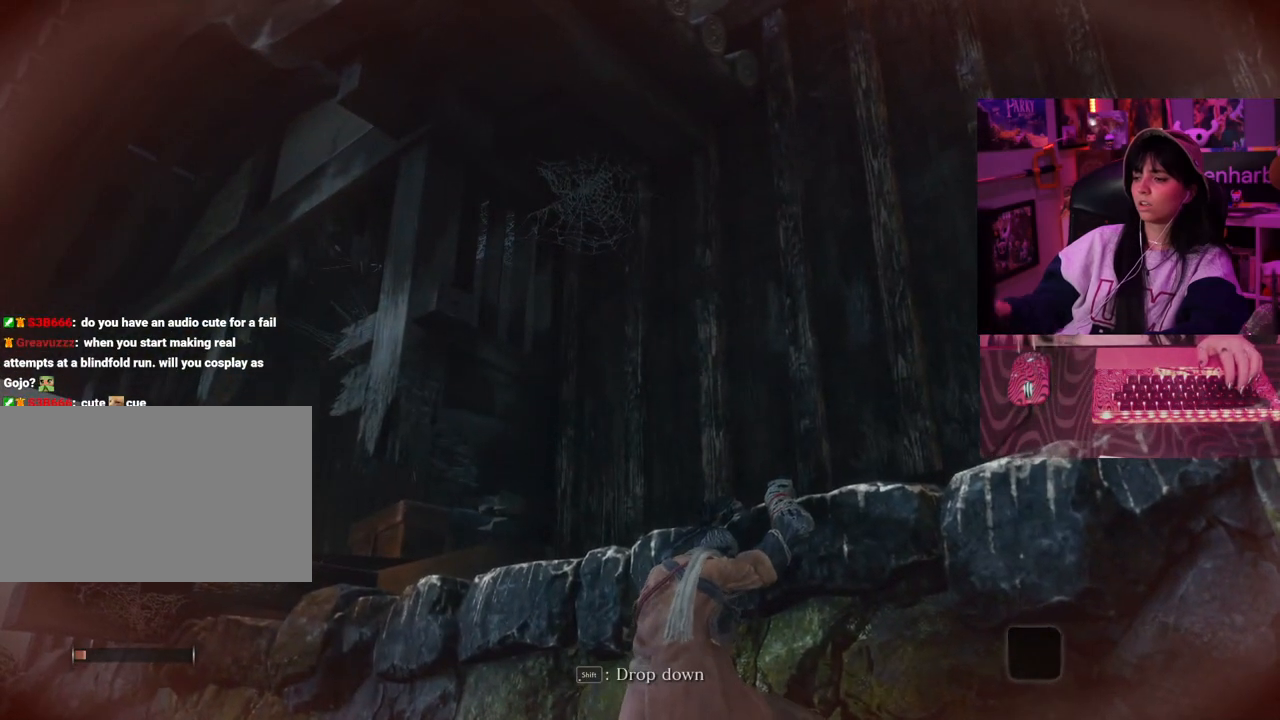
{"keys": [], "mouse": [], "events": []}
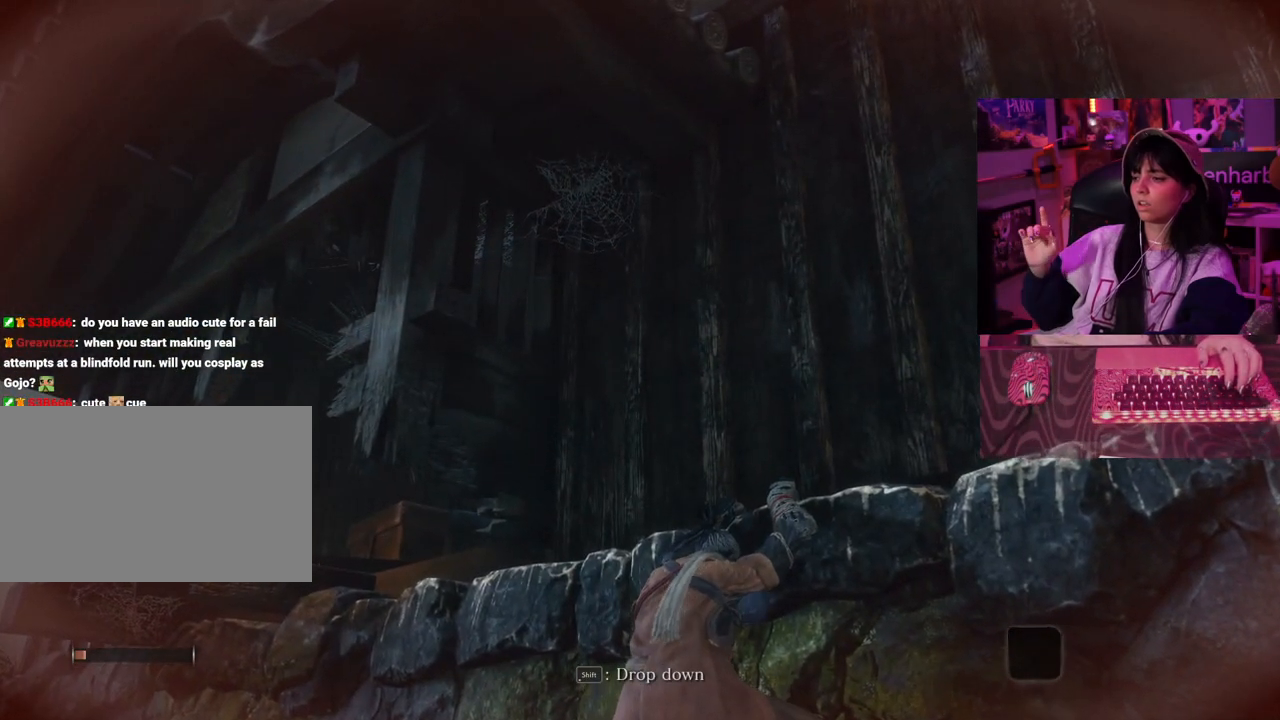
{"keys": ["a"], "mouse": [], "events": [[167, "a", "down"]]}
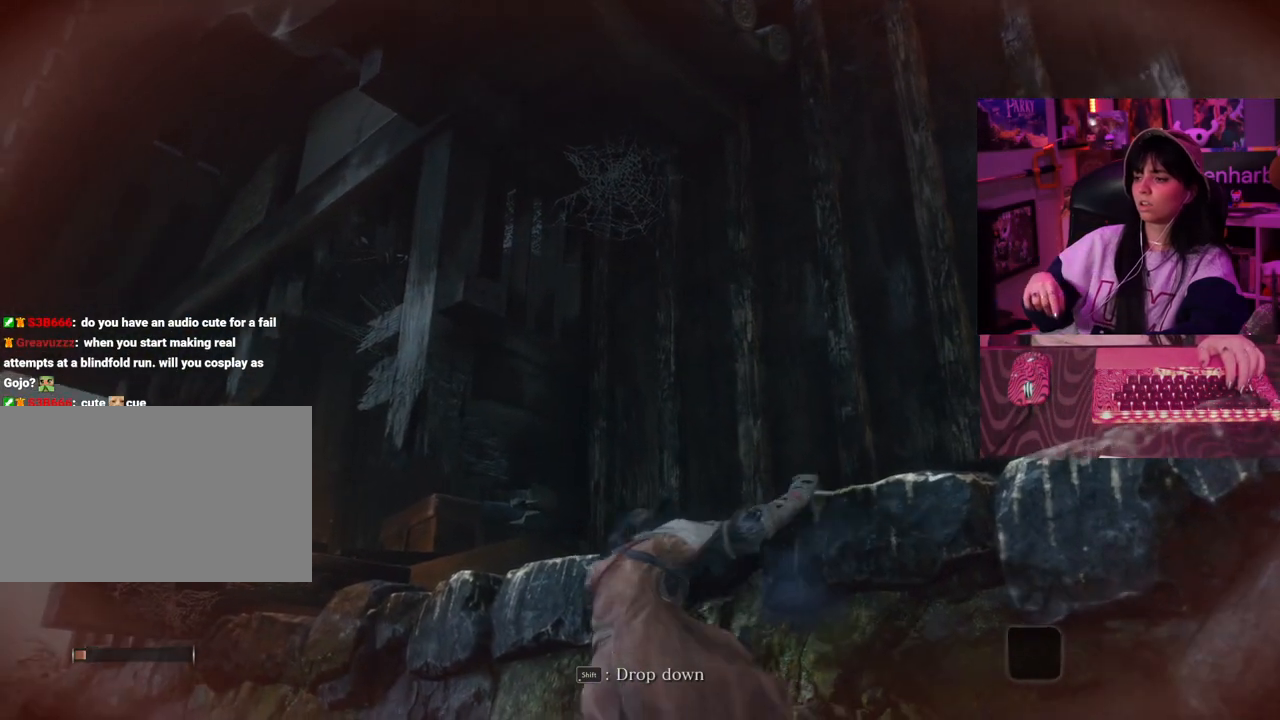
{"keys": ["a"], "mouse": [], "events": []}
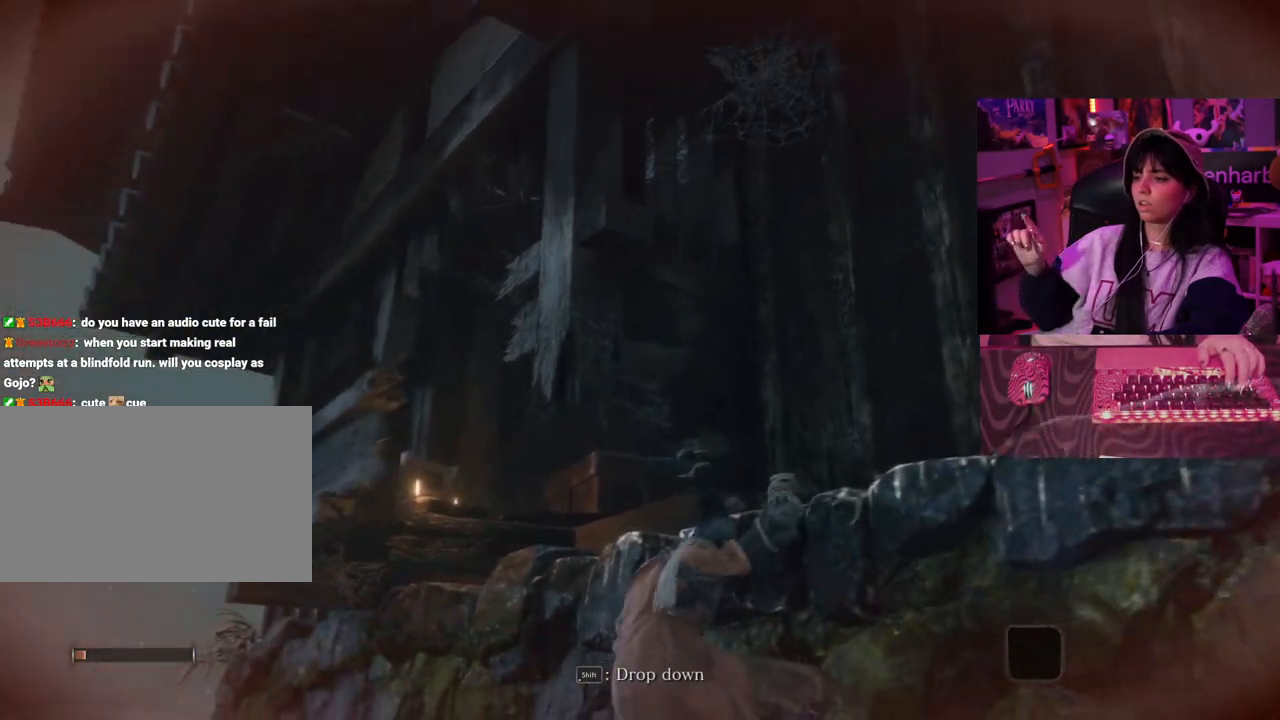
{"keys": ["a"], "mouse": [], "events": []}
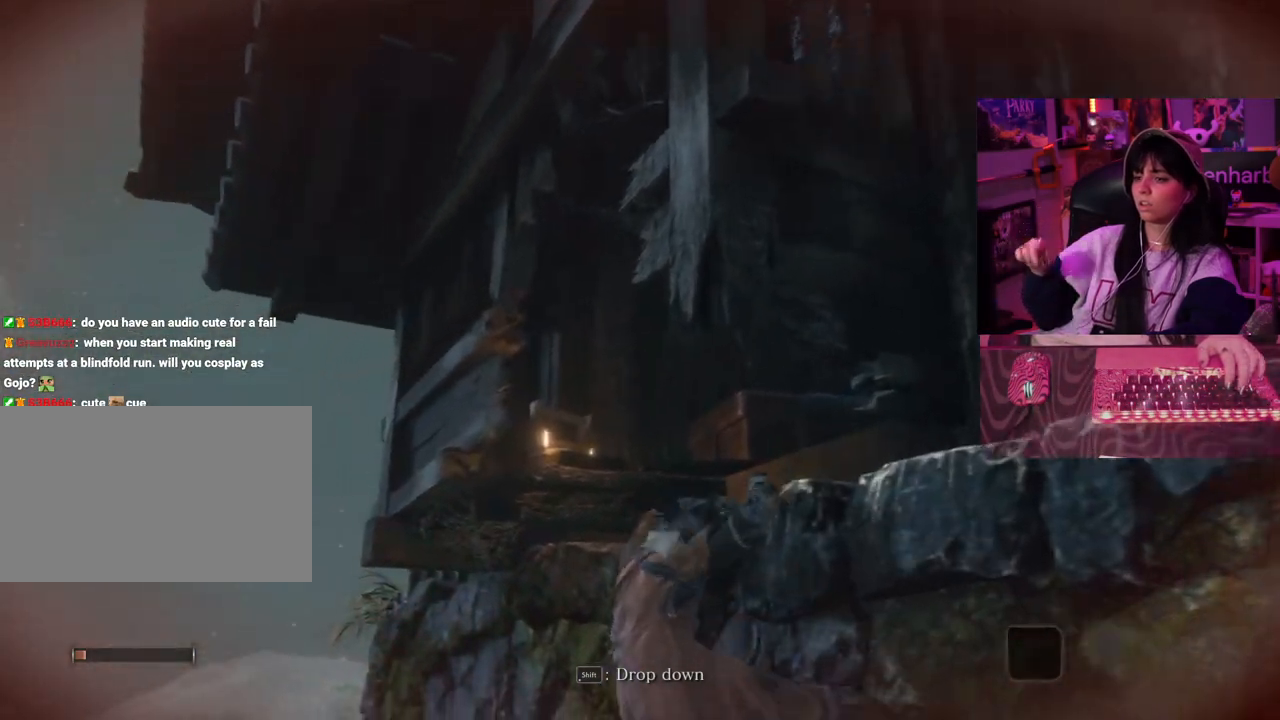
{"keys": ["a"], "mouse": [], "events": []}
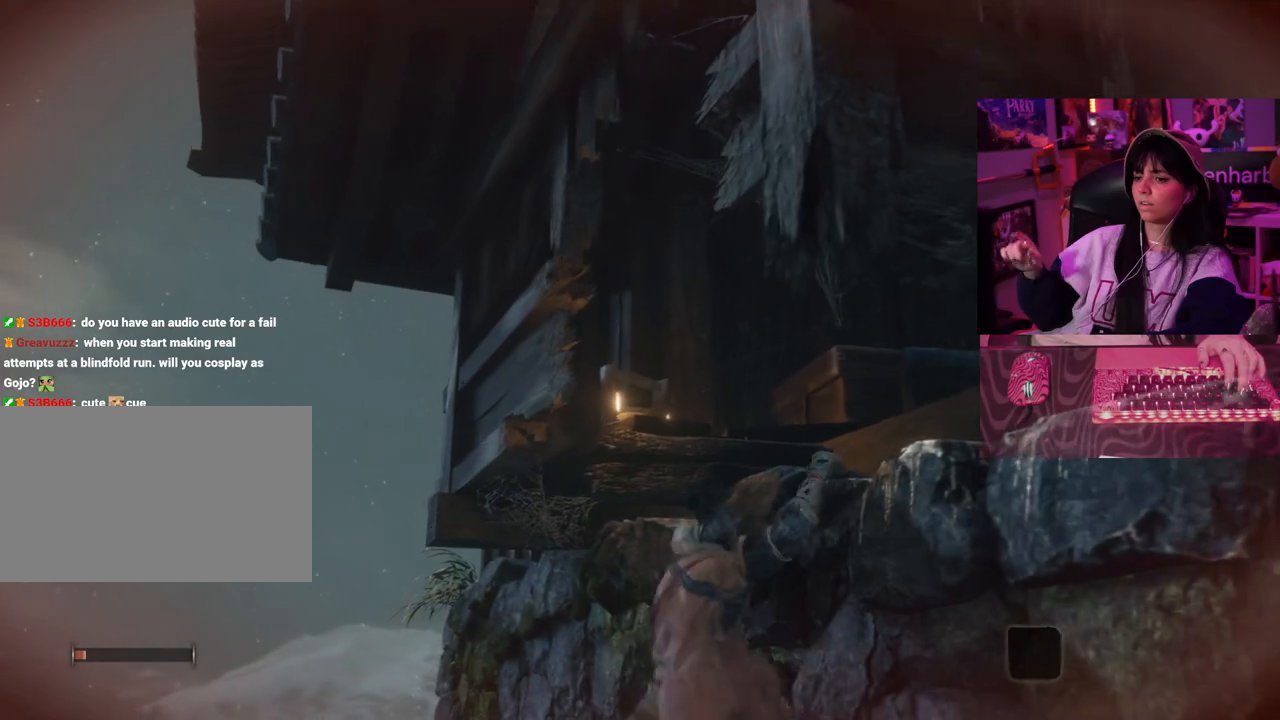
{"keys": ["a"], "mouse": [], "events": []}
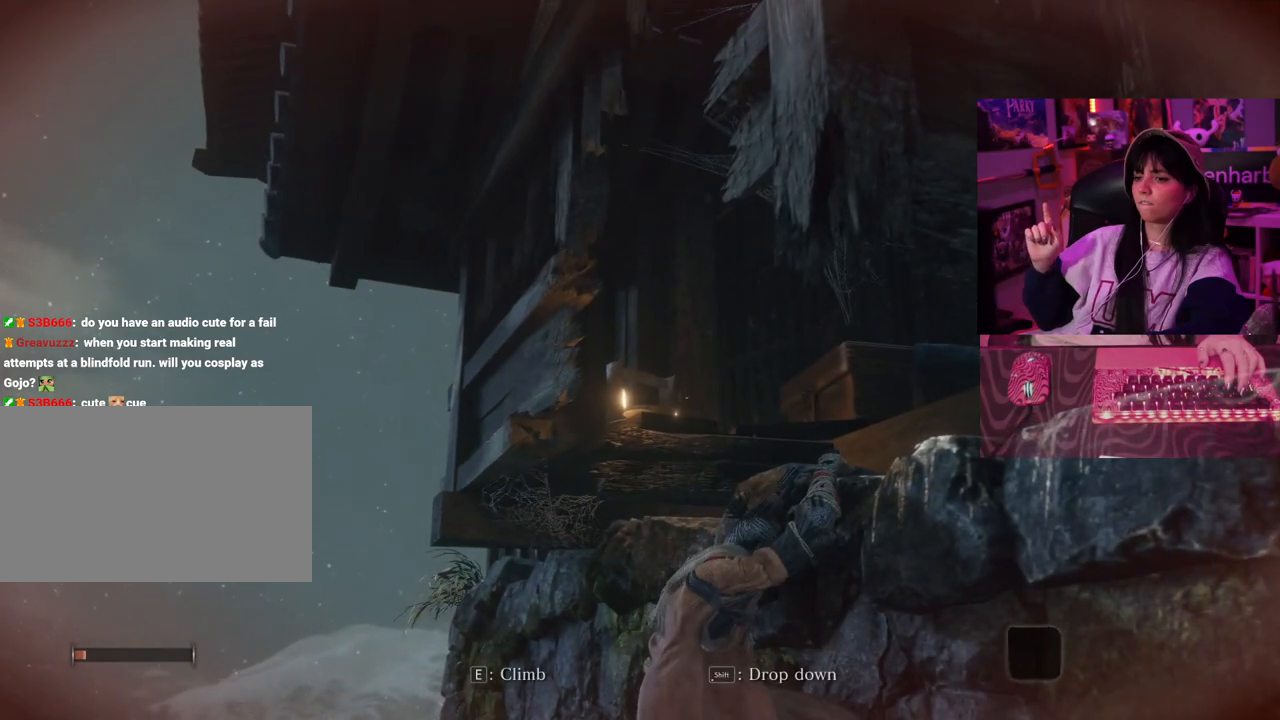
{"keys": ["a"], "mouse": [], "events": []}
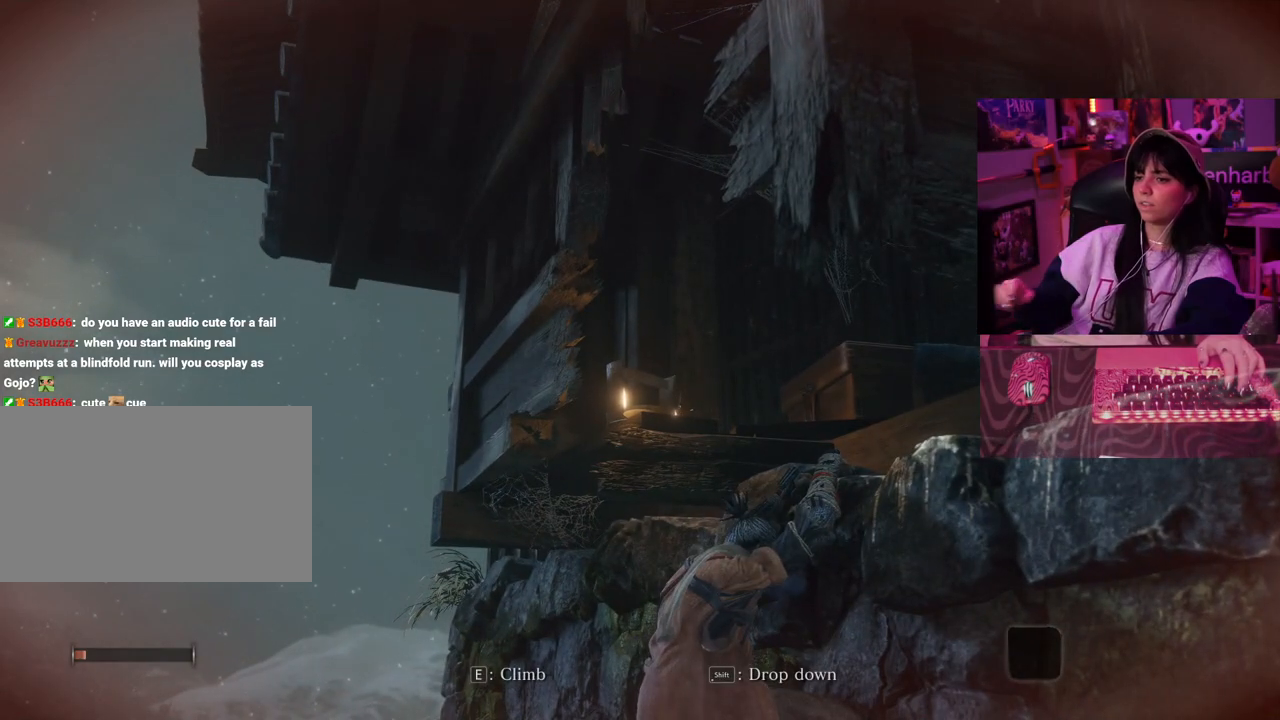
{"keys": [], "mouse": [], "events": [[250, "a", "up"]]}
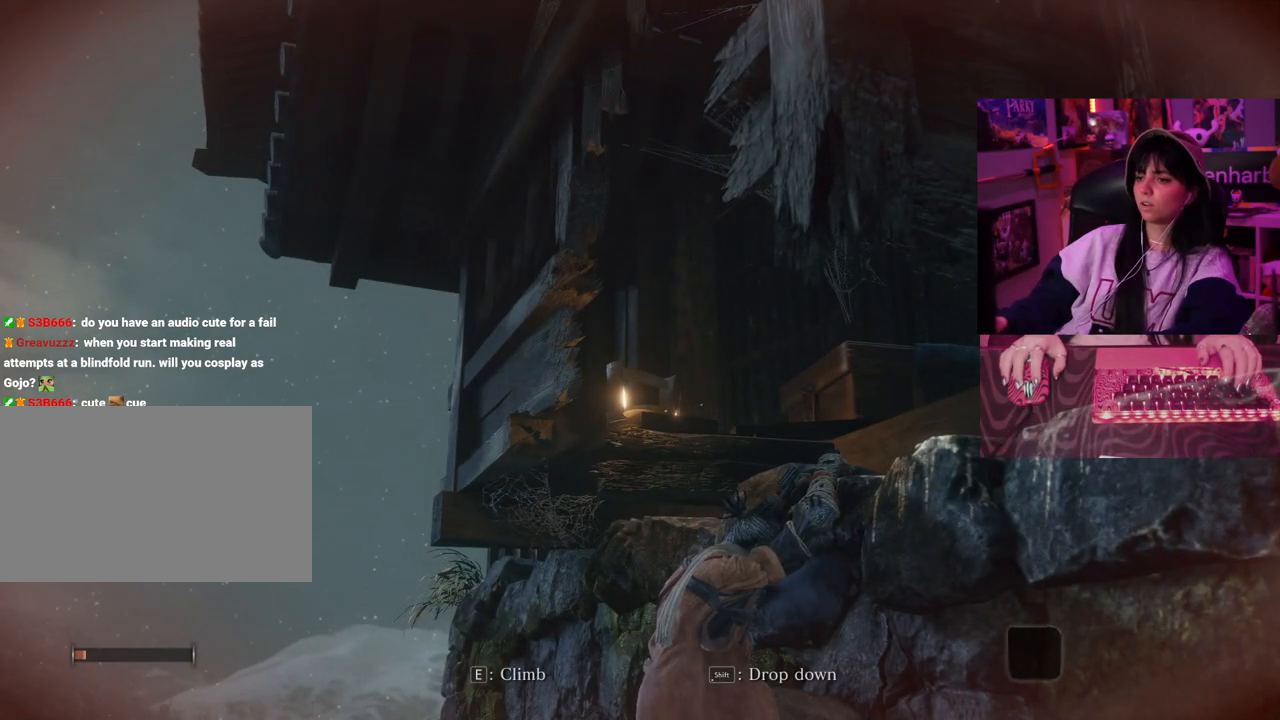
{"keys": [], "mouse": [], "events": []}
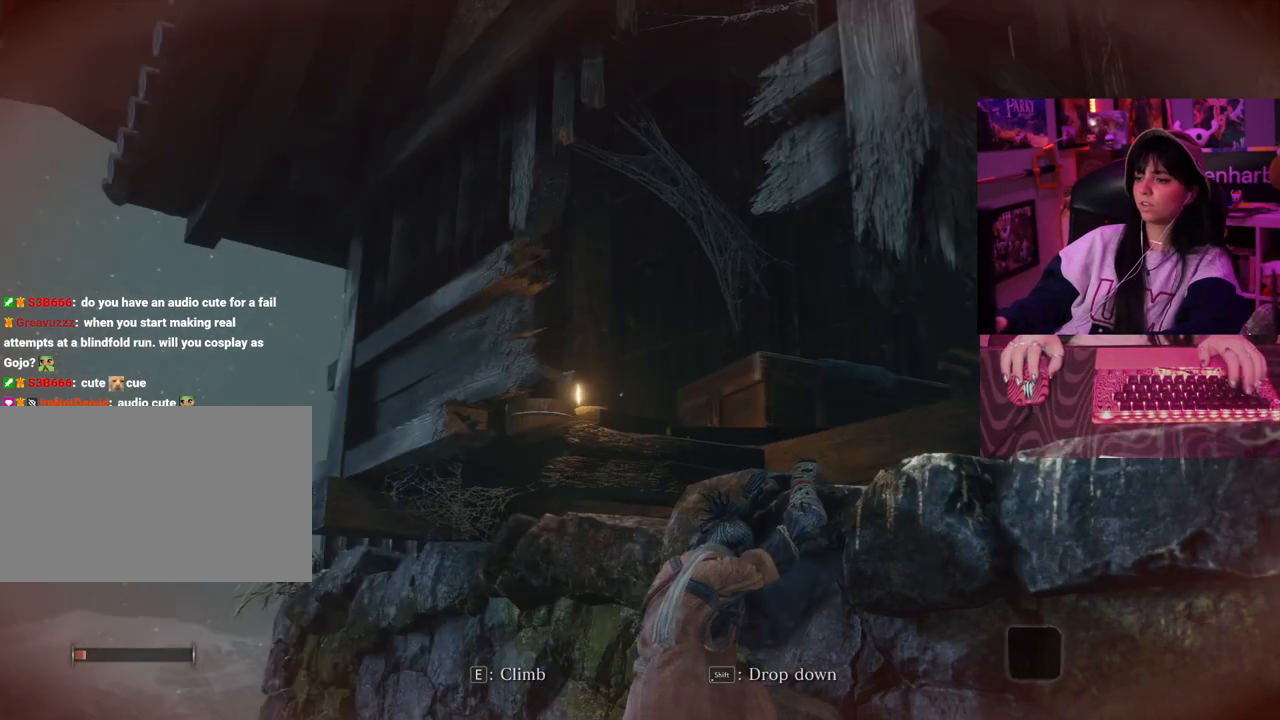
{"keys": [], "mouse": [], "events": []}
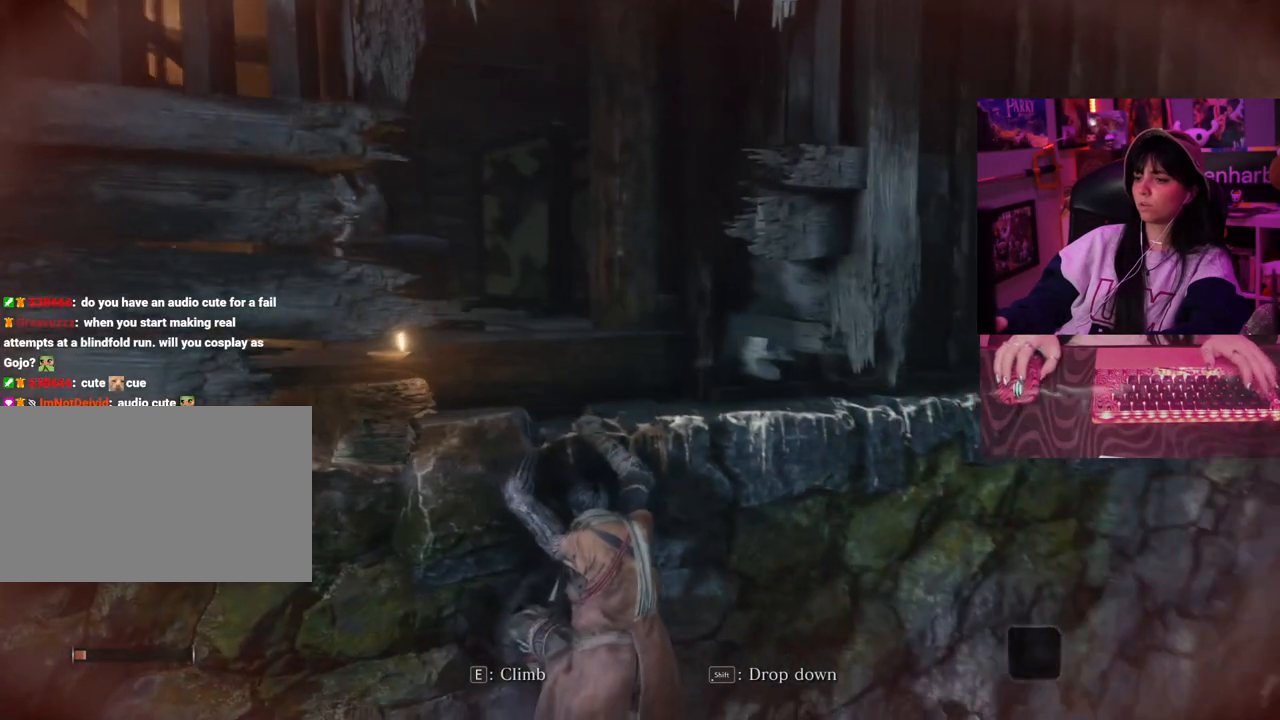
{"keys": [], "mouse": [], "events": [[67, "tab", "down"], [167, "tab", "up"]]}
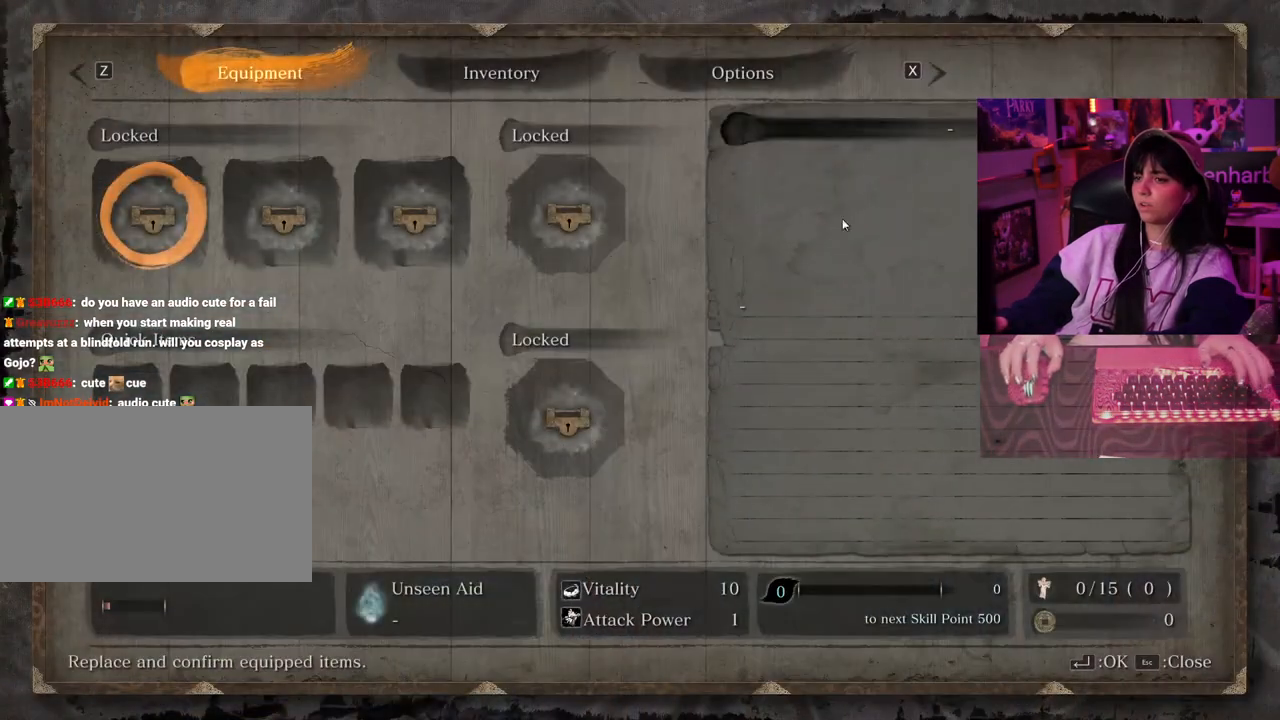
{"keys": [], "mouse": [], "events": [[267, "tab", "down"], [367, "tab", "up"]]}
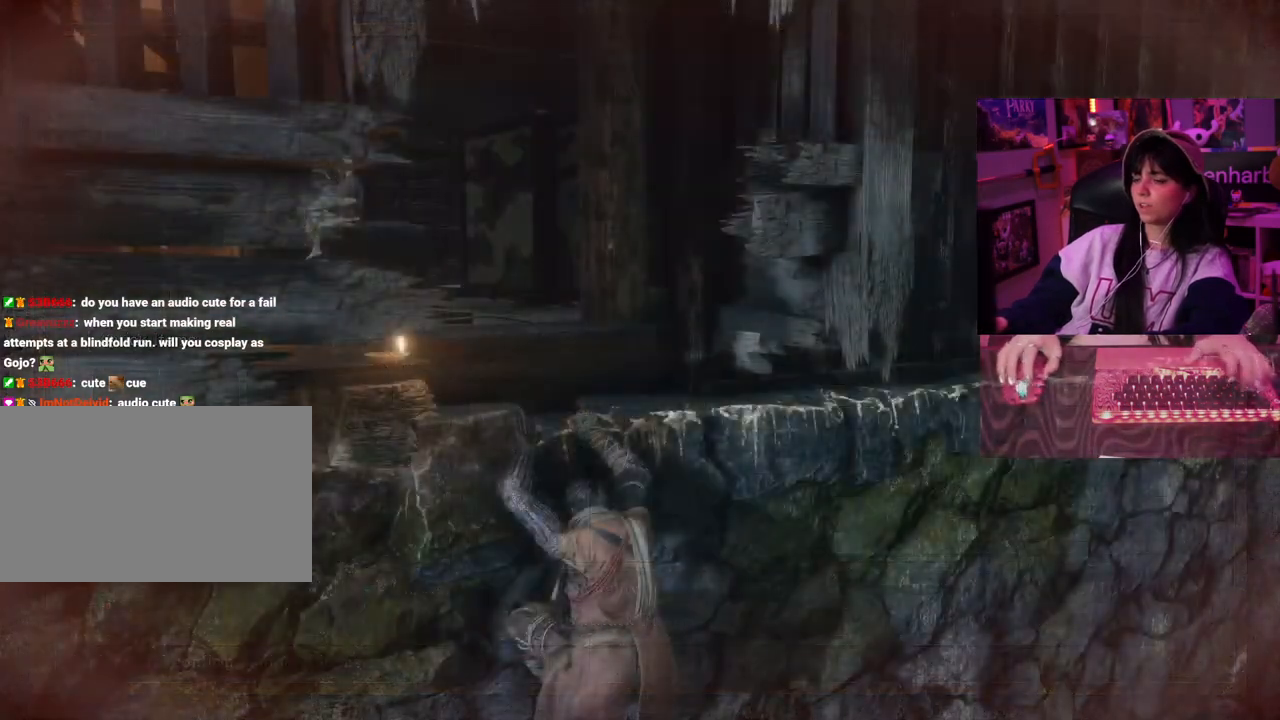
{"keys": ["d", "w"], "mouse": [], "events": [[150, "w", "down"], [383, "d", "down"]]}
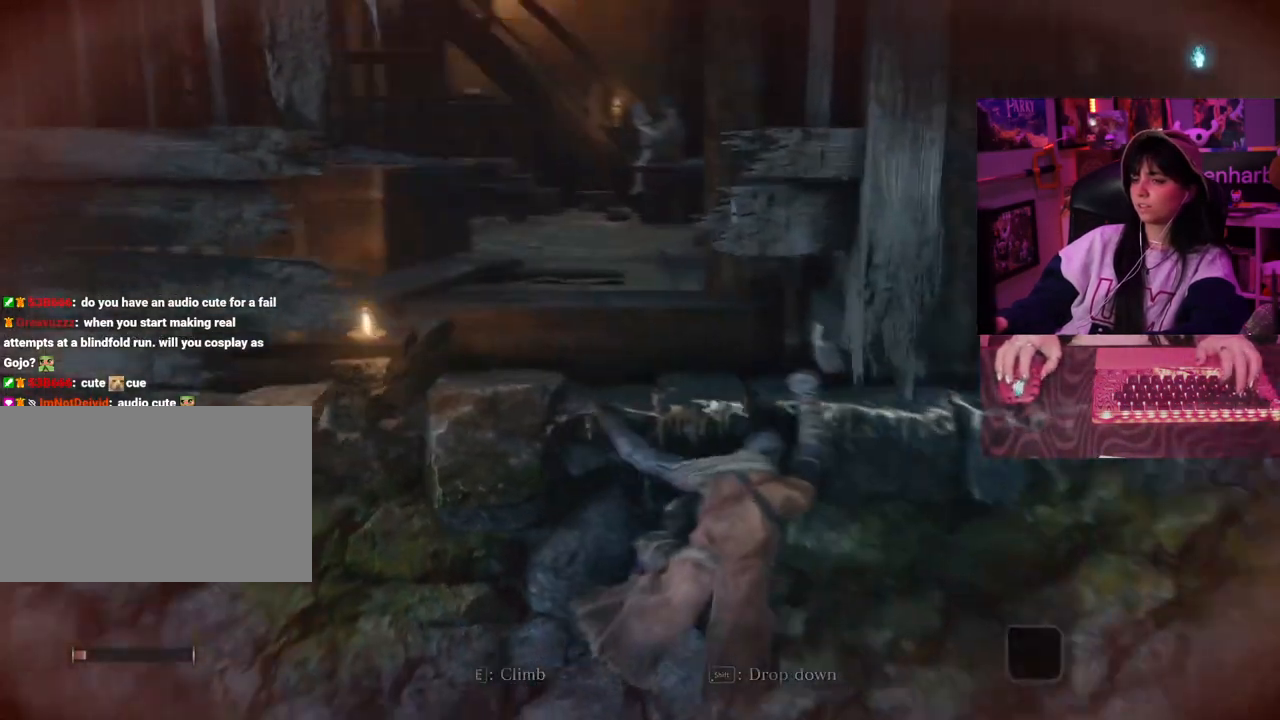
{"keys": ["d"], "mouse": [], "events": [[67, "w", "up"]]}
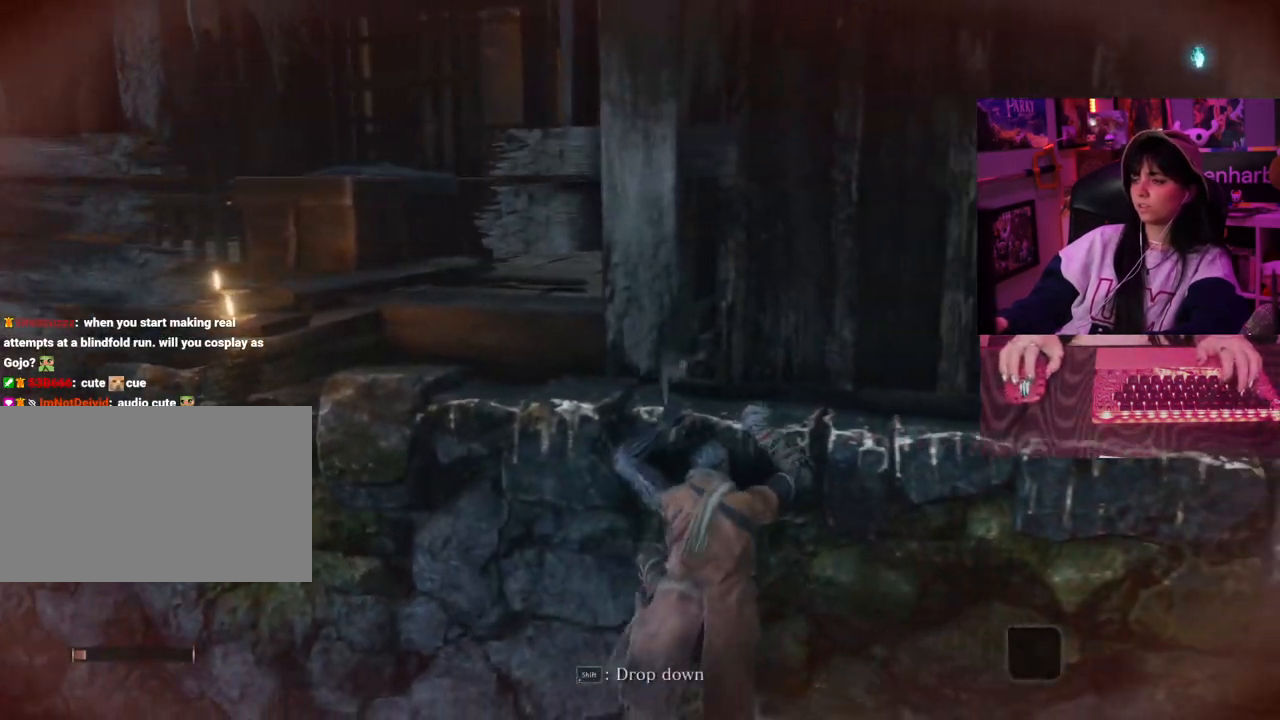
{"keys": ["d"], "mouse": [], "events": []}
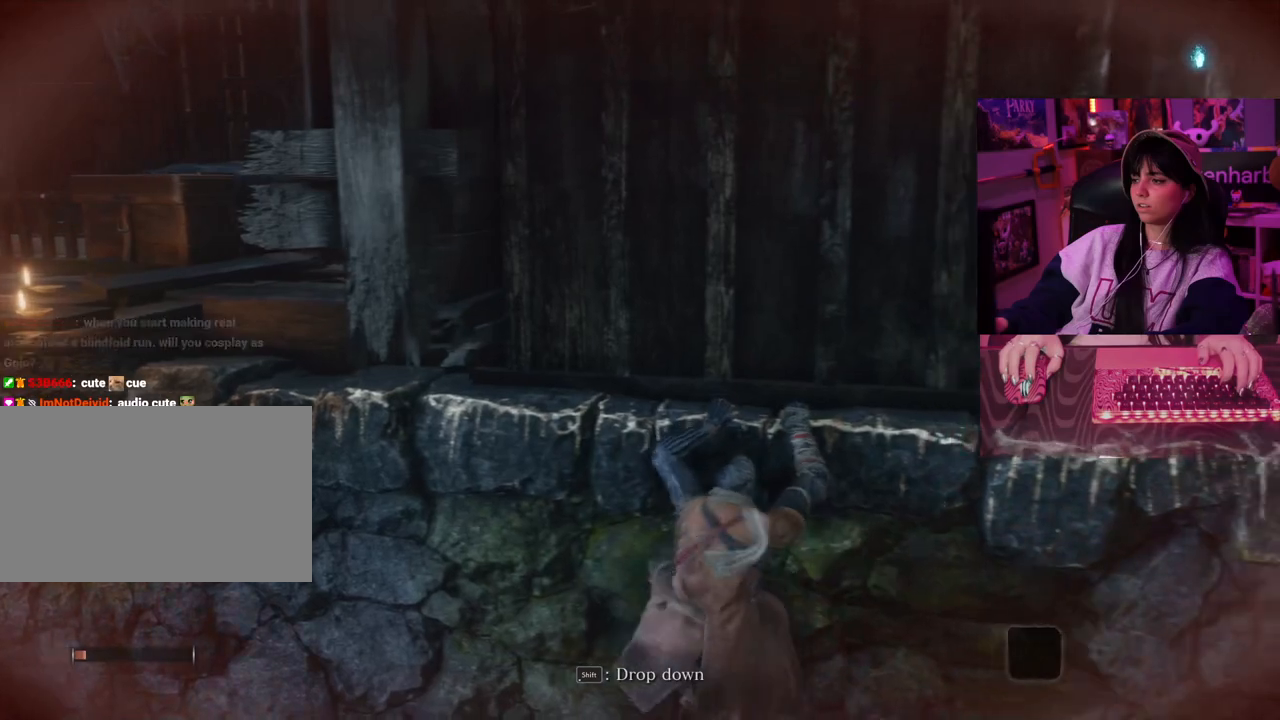
{"keys": [], "mouse": [], "events": [[433, "d", "up"]]}
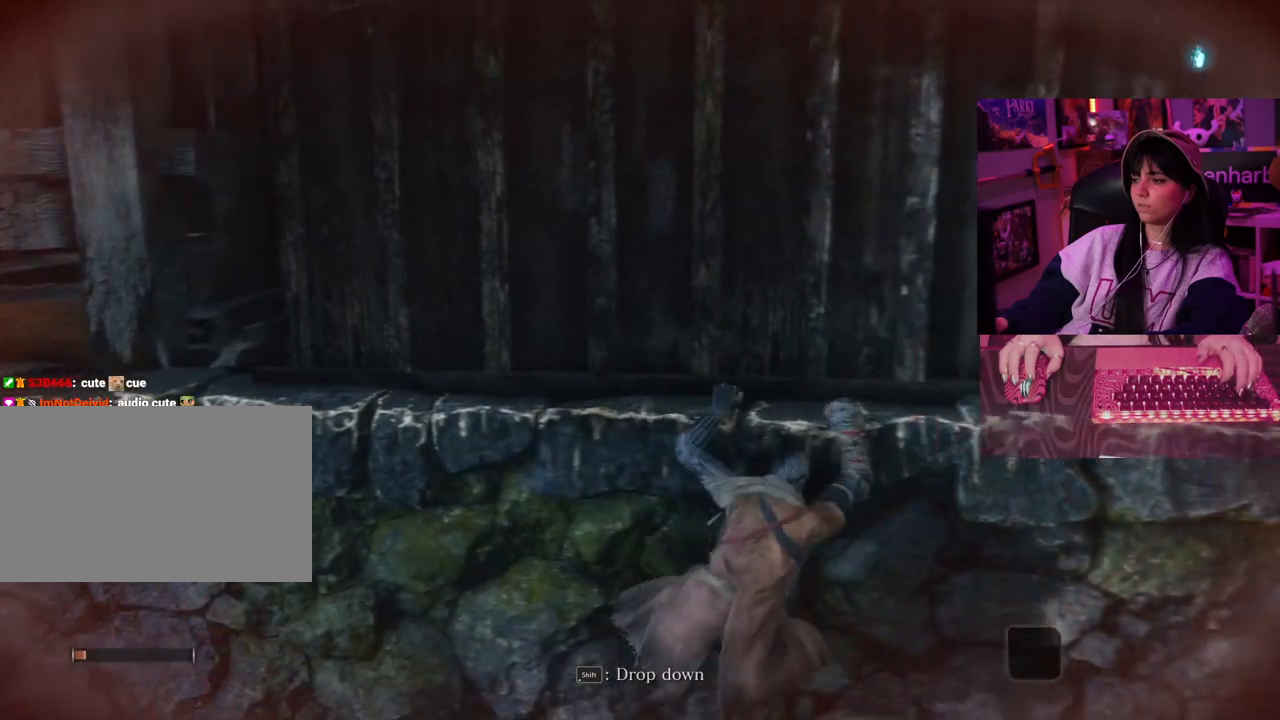
{"keys": [], "mouse": [], "events": [[167, "e", "down"], [250, "e", "up"]]}
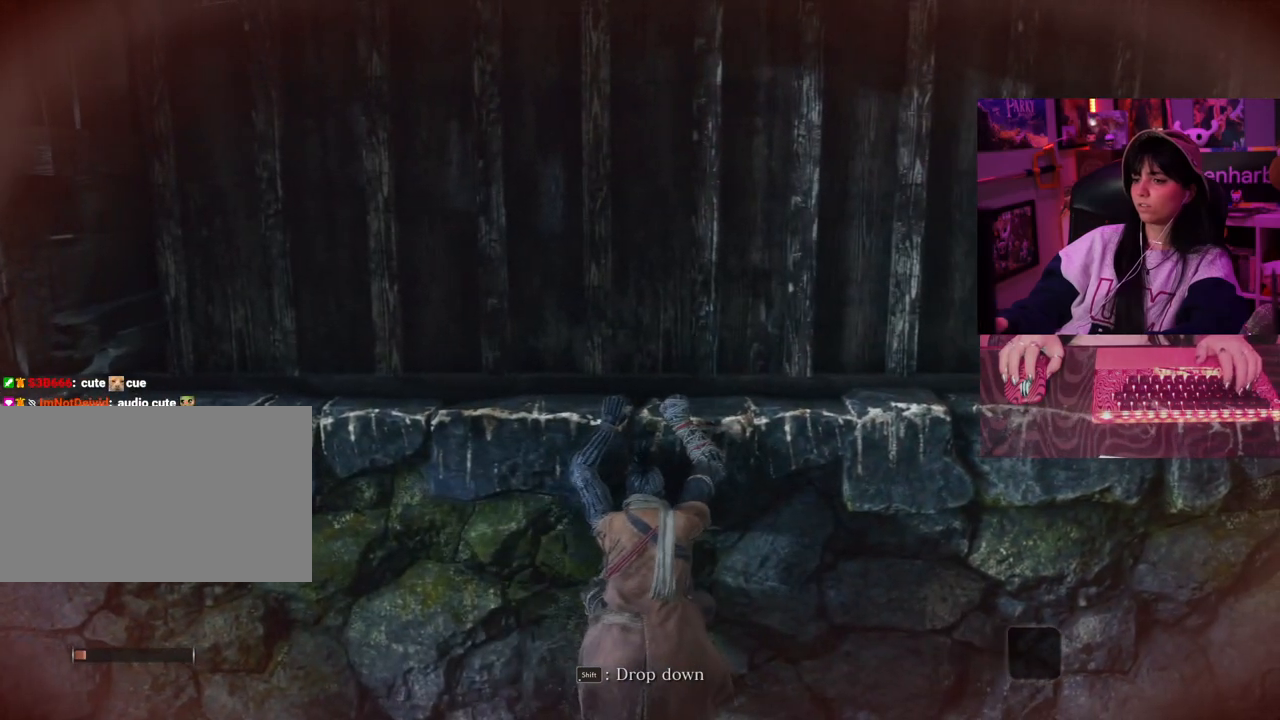
{"keys": ["s"], "mouse": [], "events": [[367, "s", "down"]]}
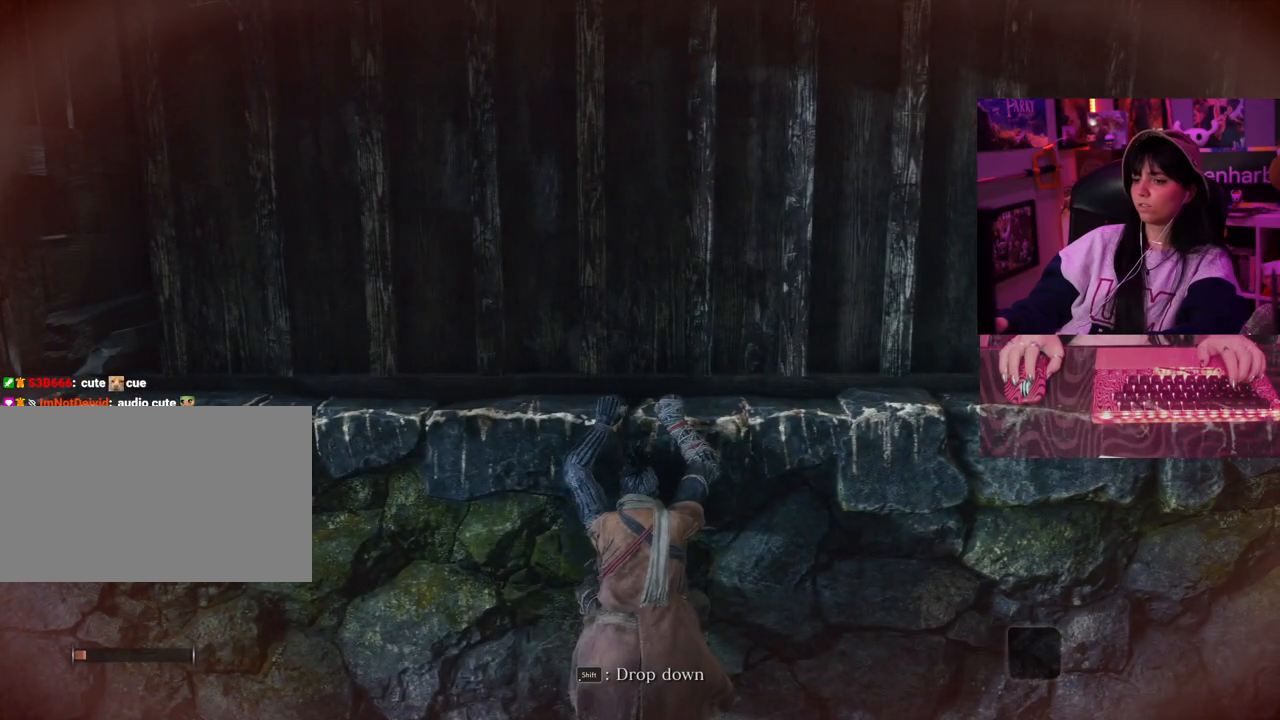
{"keys": ["s"], "mouse": [], "events": [[283, "space", "down"], [433, "space", "up"]]}
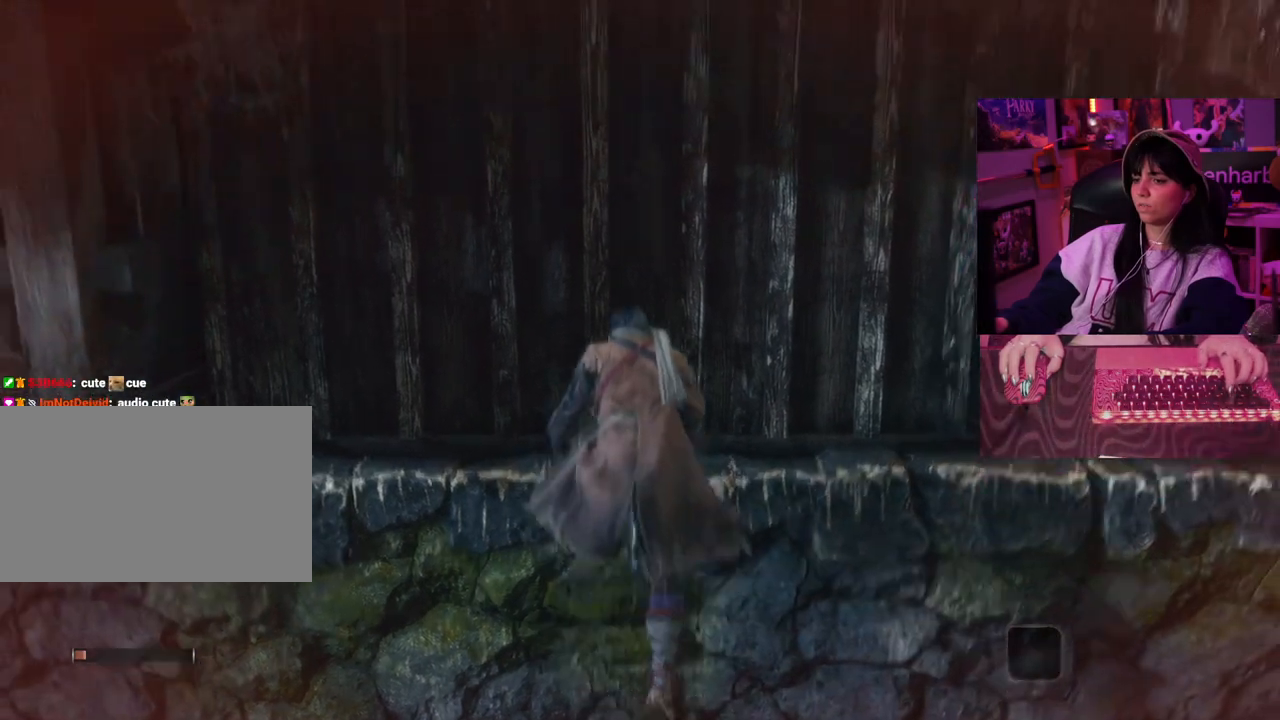
{"keys": [], "mouse": [], "events": [[67, "s", "up"]]}
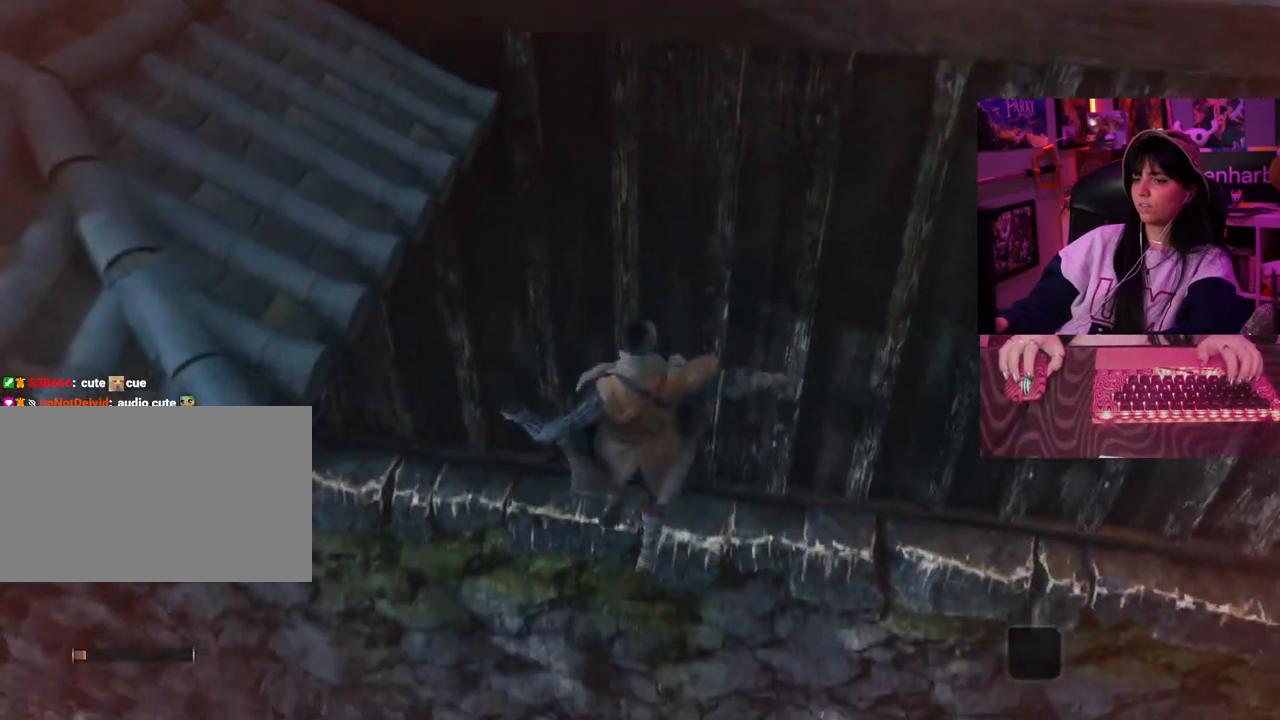
{"keys": ["s"], "mouse": [], "events": [[33, "s", "down"]]}
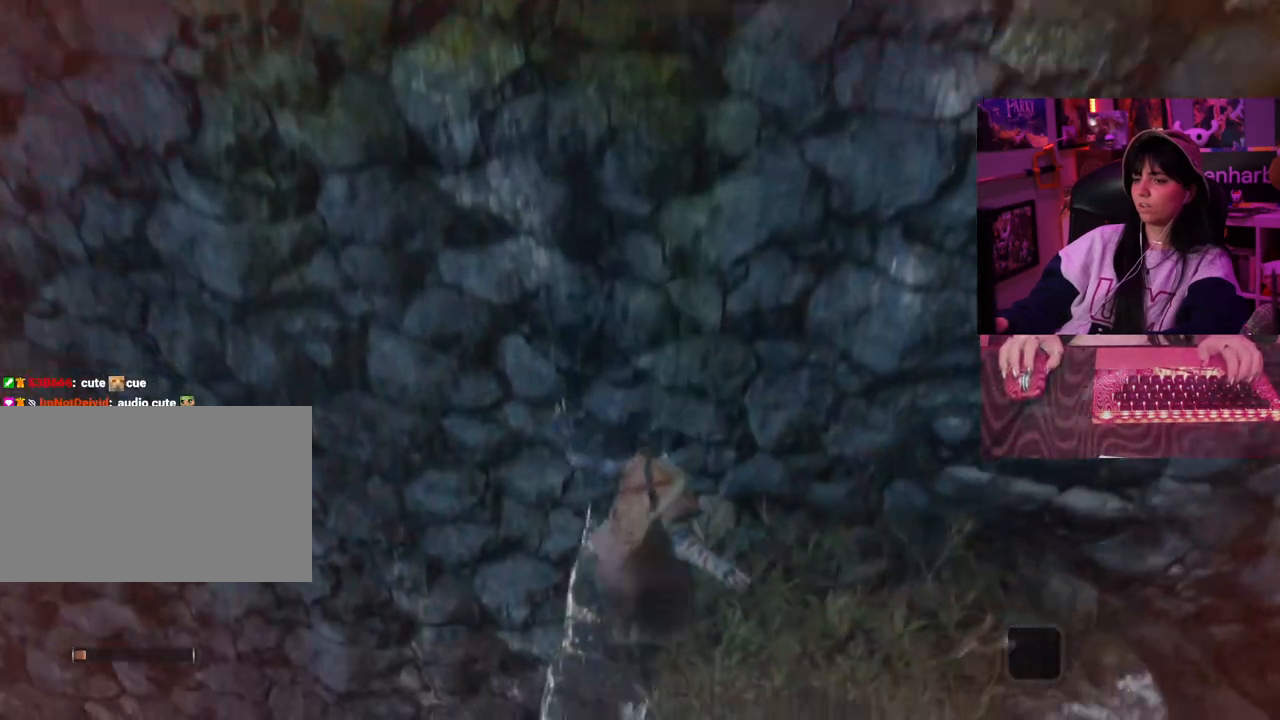
{"keys": [], "mouse": [], "events": [[383, "s", "up"]]}
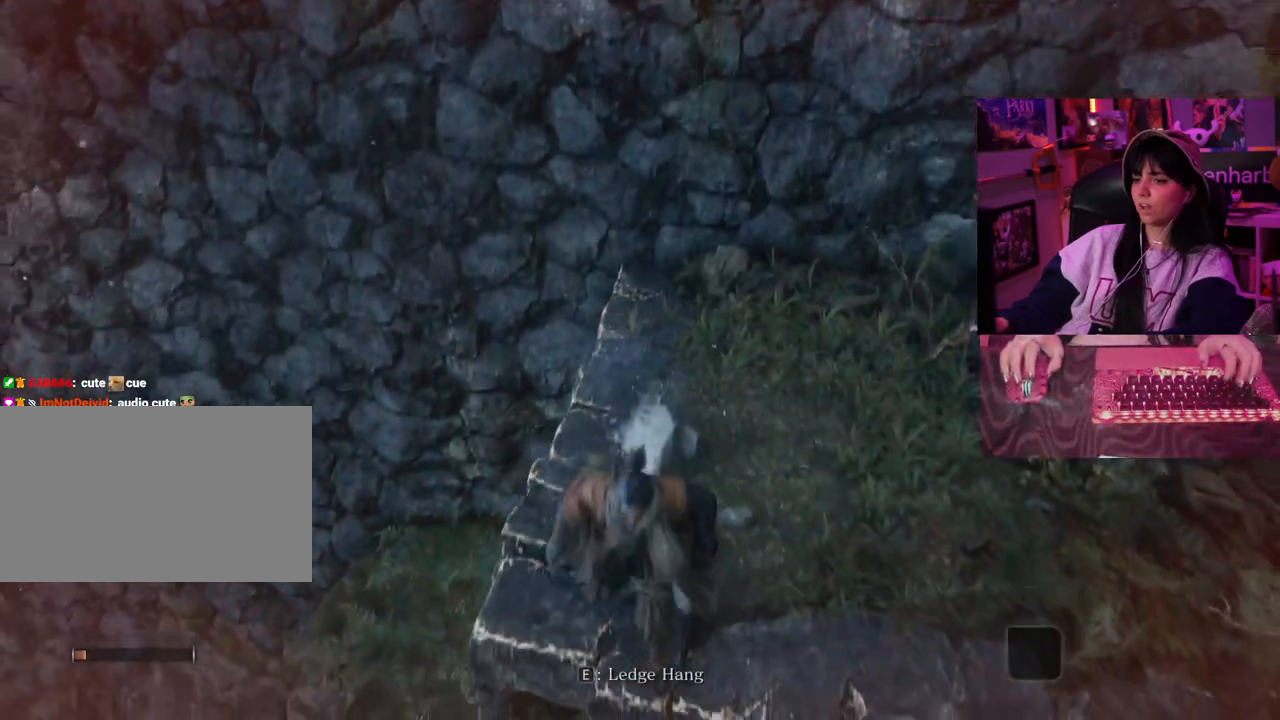
{"keys": ["w"], "mouse": [], "events": [[350, "w", "down"]]}
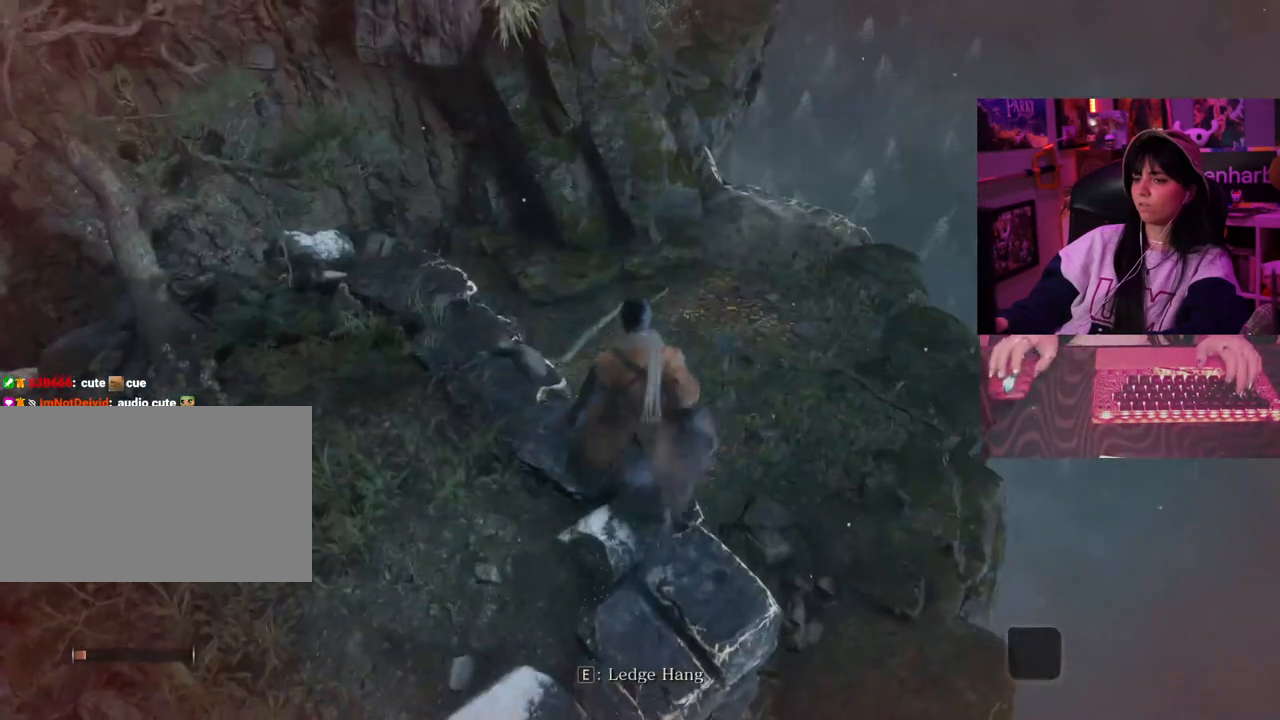
{"keys": ["w"], "mouse": [], "events": []}
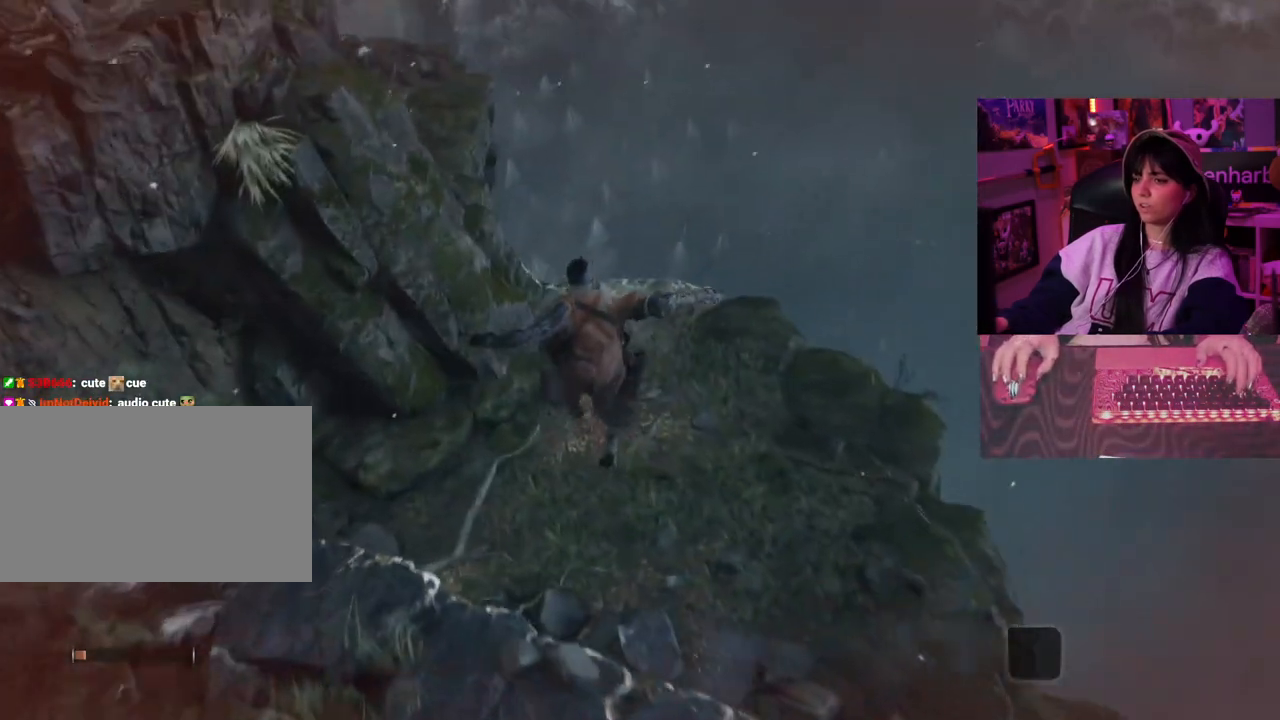
{"keys": ["w"], "mouse": [], "events": []}
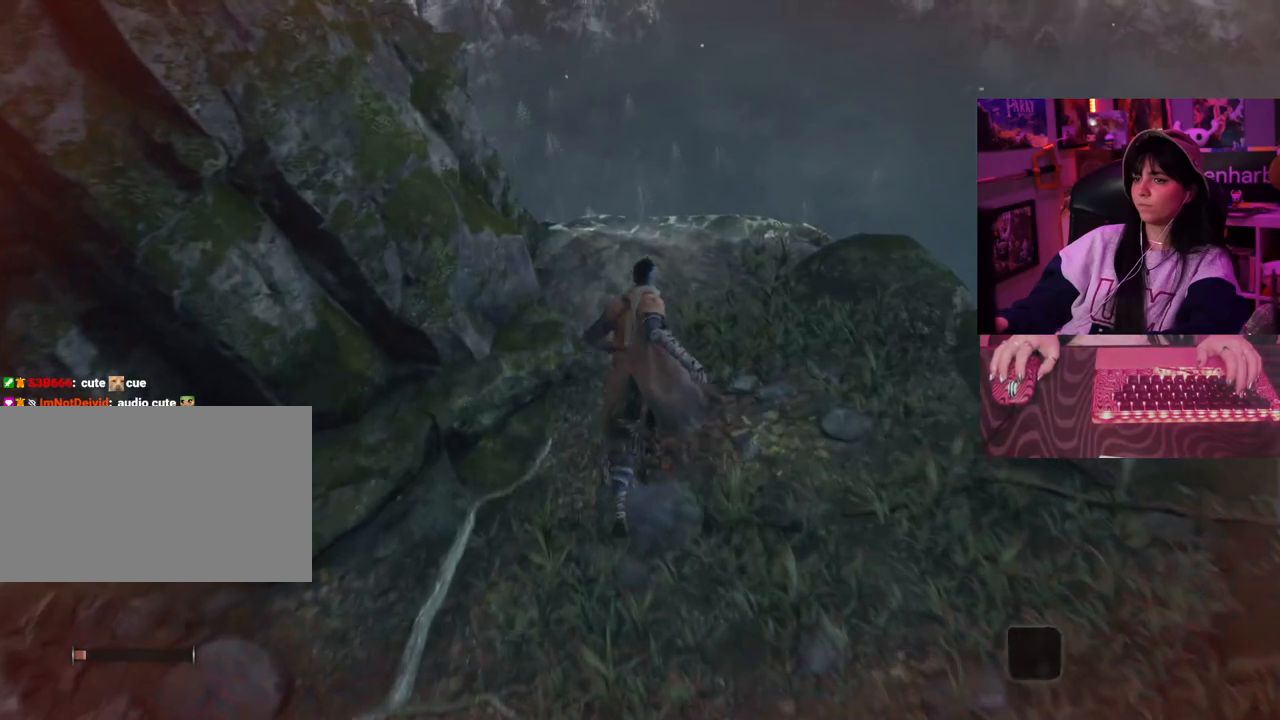
{"keys": [], "mouse": [], "events": [[400, "w", "up"]]}
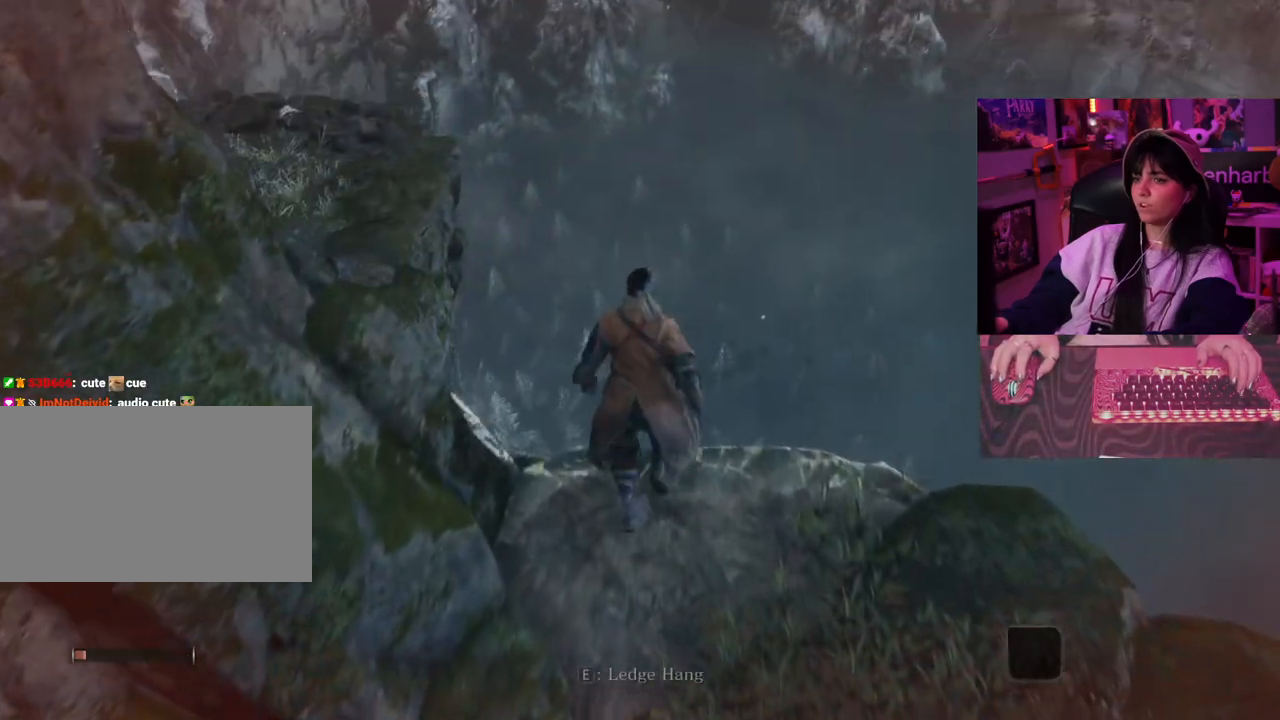
{"keys": [], "mouse": [], "events": []}